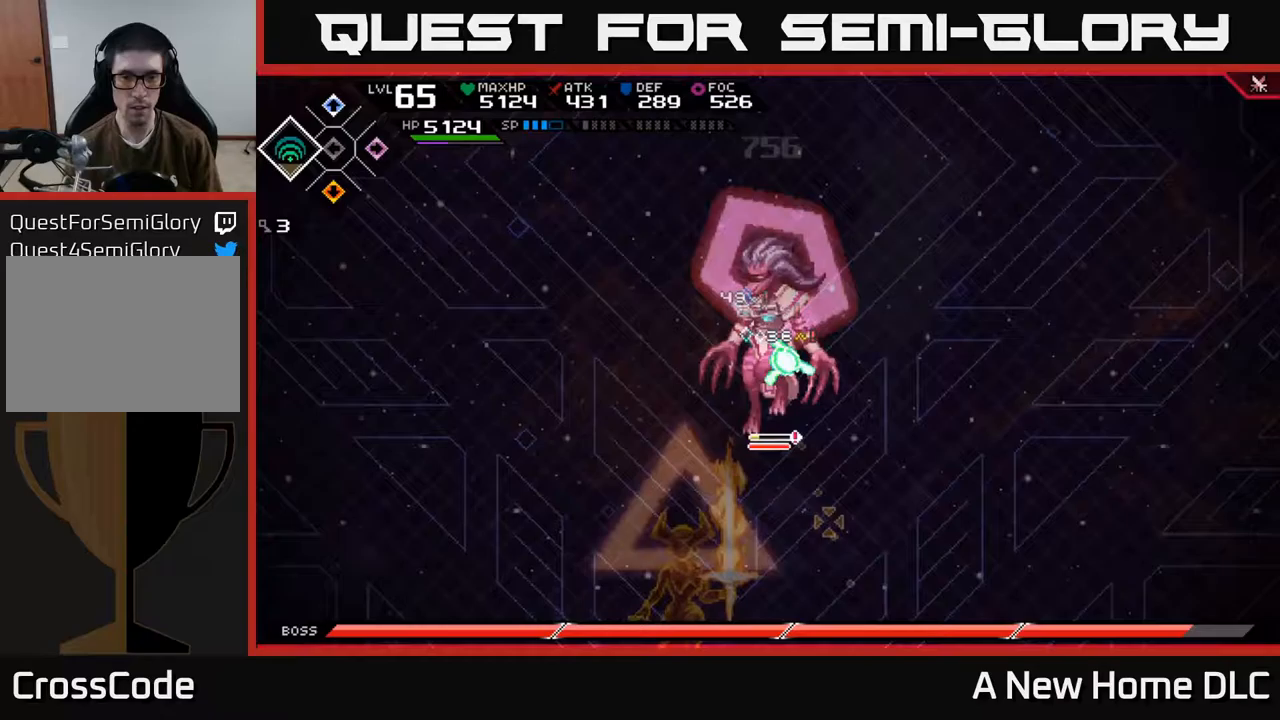
Gameplay with a controller (Xbox layout); each line is a JSON object with the inputs held at the frame after it. "events" lists button and stick changes between this image and that frame as [ms after this image, input, new state], when the widget could be followed in between.
{"buttons": [], "left_stick": "down", "right_stick": "down-right", "events": [[250, "right_stick", "down-right"]]}
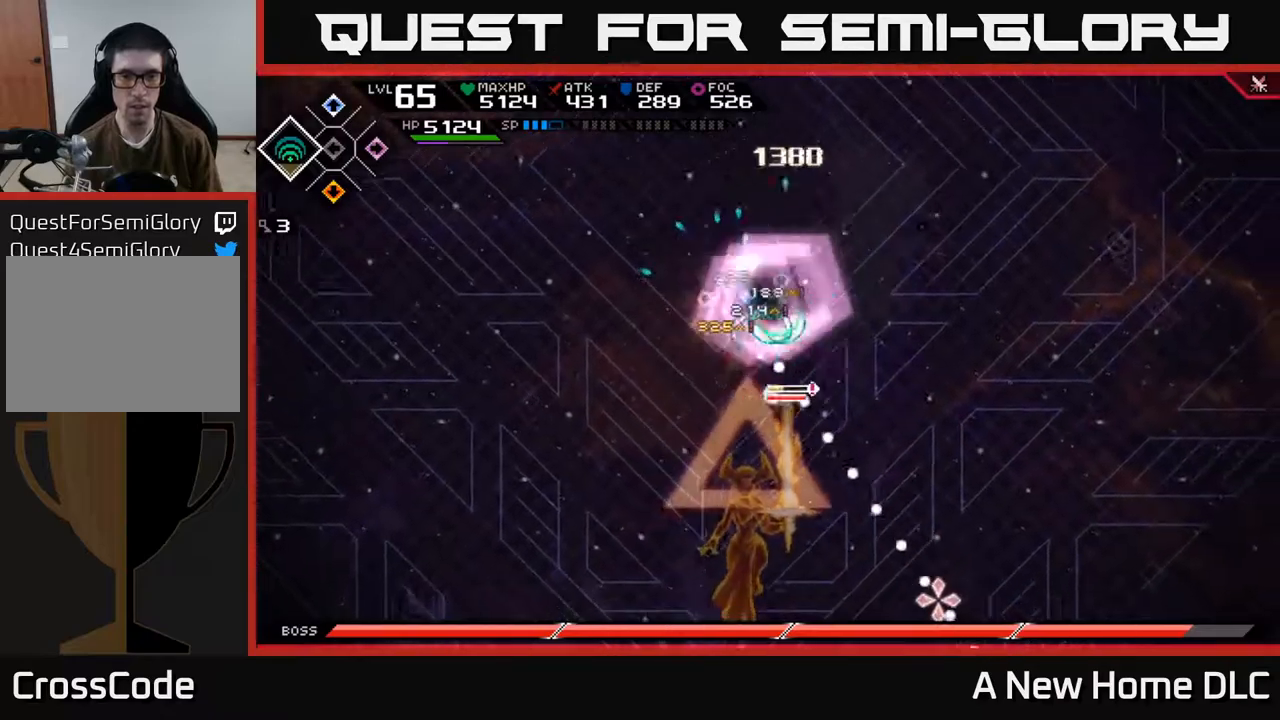
{"buttons": [], "left_stick": "up", "right_stick": "center", "events": [[167, "left_stick", "center"], [300, "left_stick", "left"], [300, "right_stick", "center"], [417, "left_stick", "center"], [467, "left_stick", "up"]]}
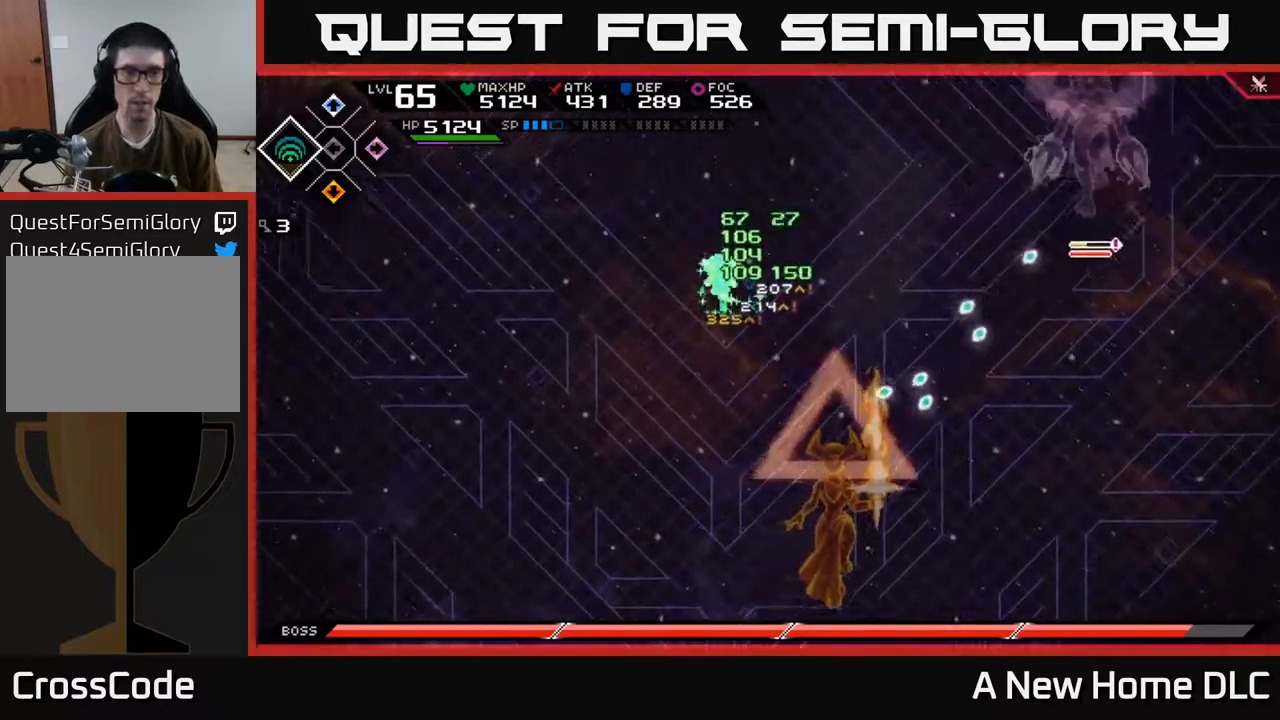
{"buttons": [], "left_stick": "up-left", "right_stick": "center", "events": [[50, "DPAD_LEFT", "down"], [167, "DPAD_LEFT", "up"], [417, "left_stick", "up-left"]]}
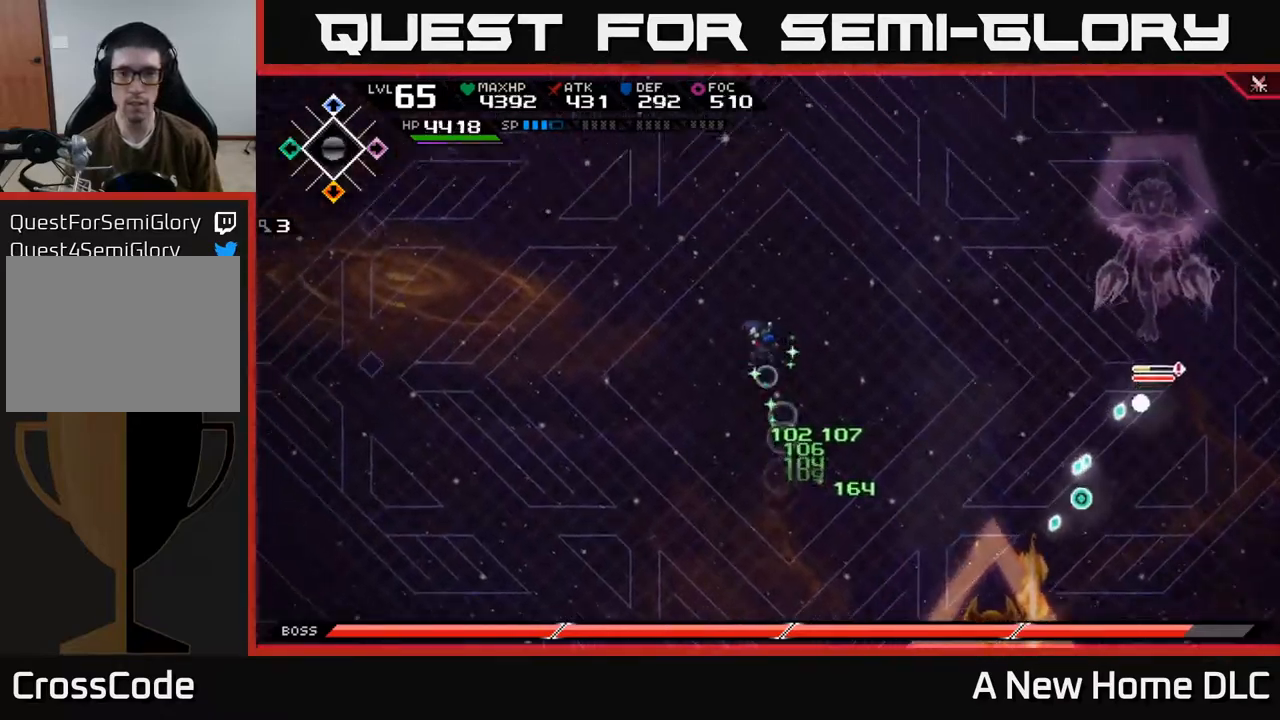
{"buttons": [], "left_stick": "down", "right_stick": "center", "events": [[200, "left_stick", "up"], [433, "left_stick", "down"]]}
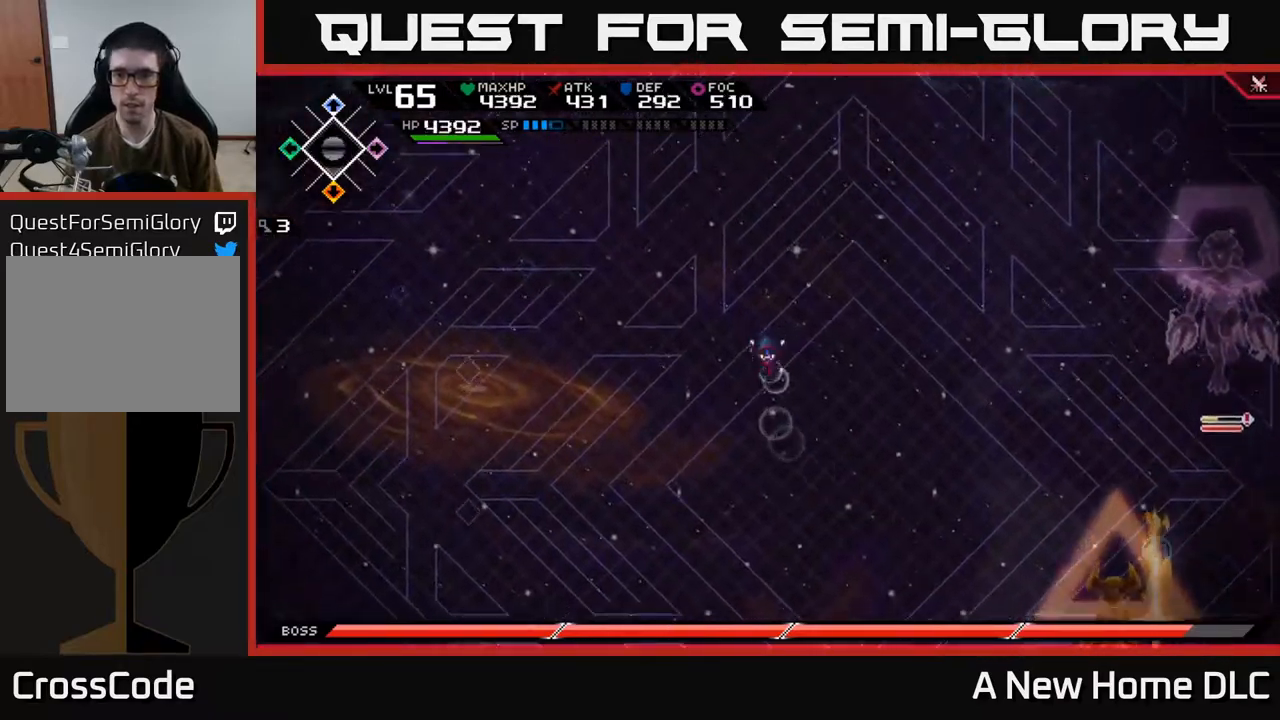
{"buttons": [], "left_stick": "down-right", "right_stick": "center", "events": [[367, "left_stick", "down-right"]]}
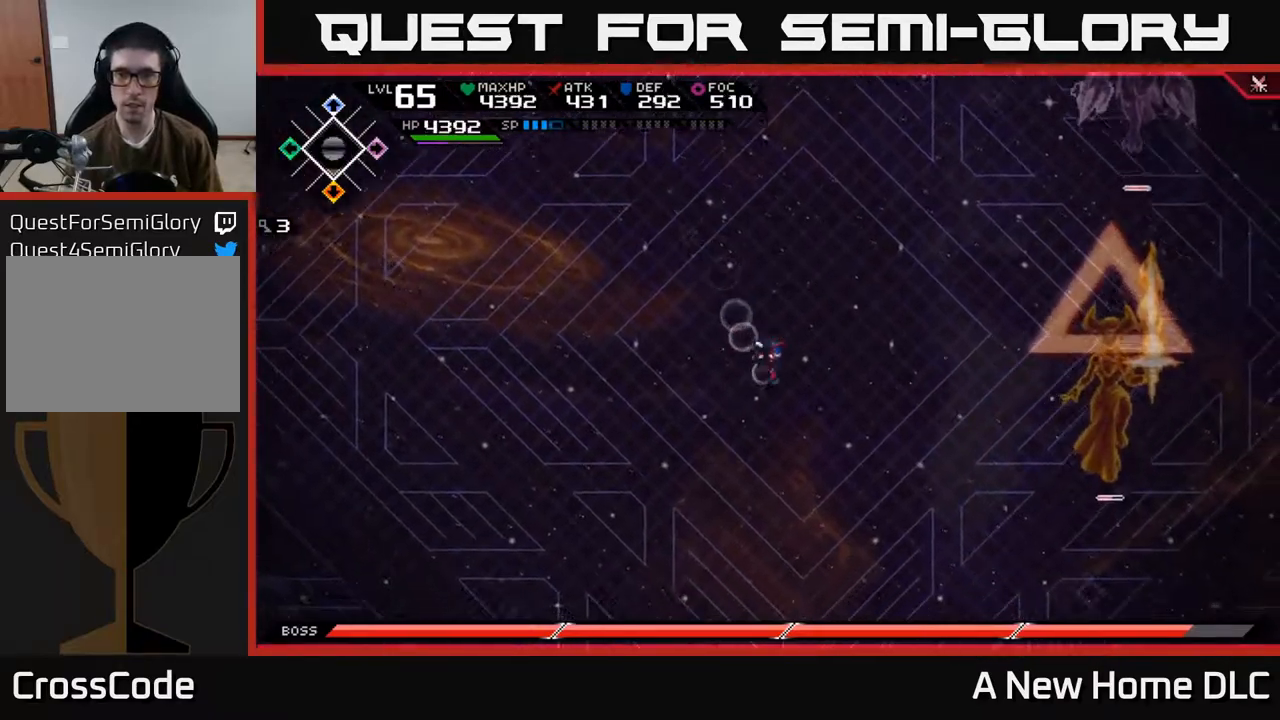
{"buttons": [], "left_stick": "up", "right_stick": "center", "events": [[33, "left_stick", "down"], [133, "left_stick", "down-left"], [317, "left_stick", "up-left"], [400, "left_stick", "up"]]}
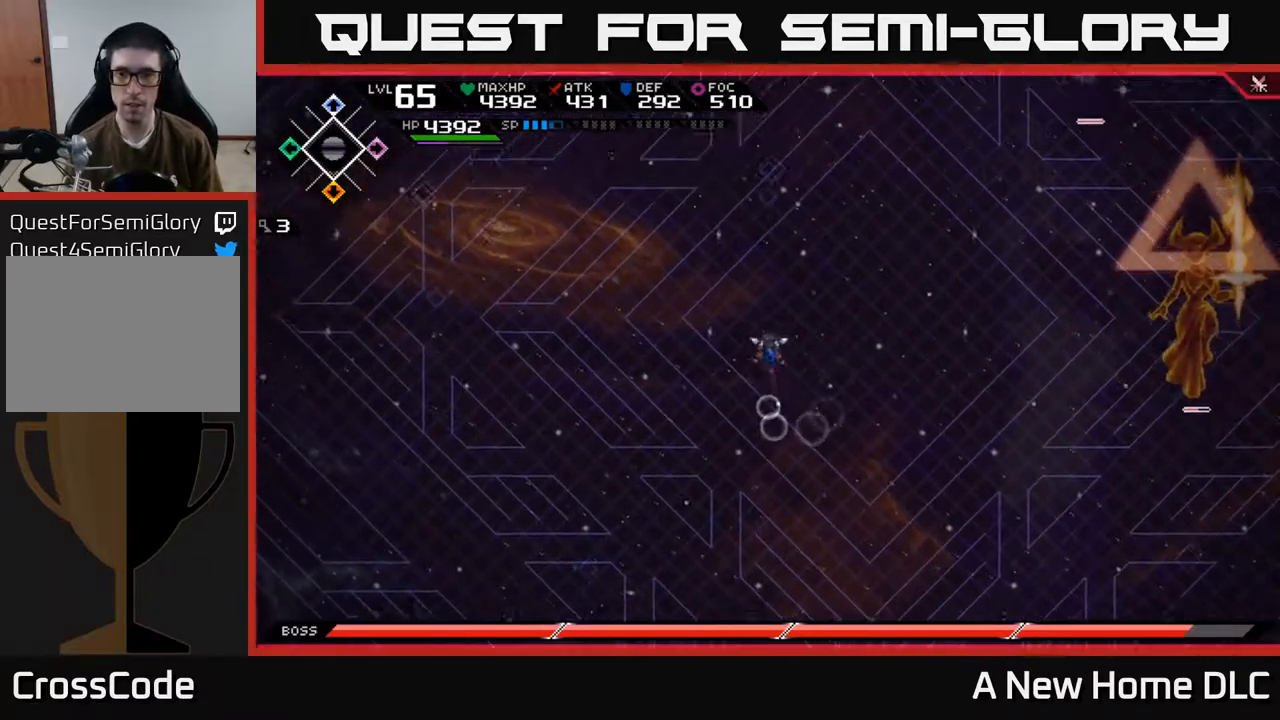
{"buttons": [], "left_stick": "down", "right_stick": "center", "events": [[33, "left_stick", "up-right"], [133, "left_stick", "right"], [317, "left_stick", "down-right"], [433, "left_stick", "down"]]}
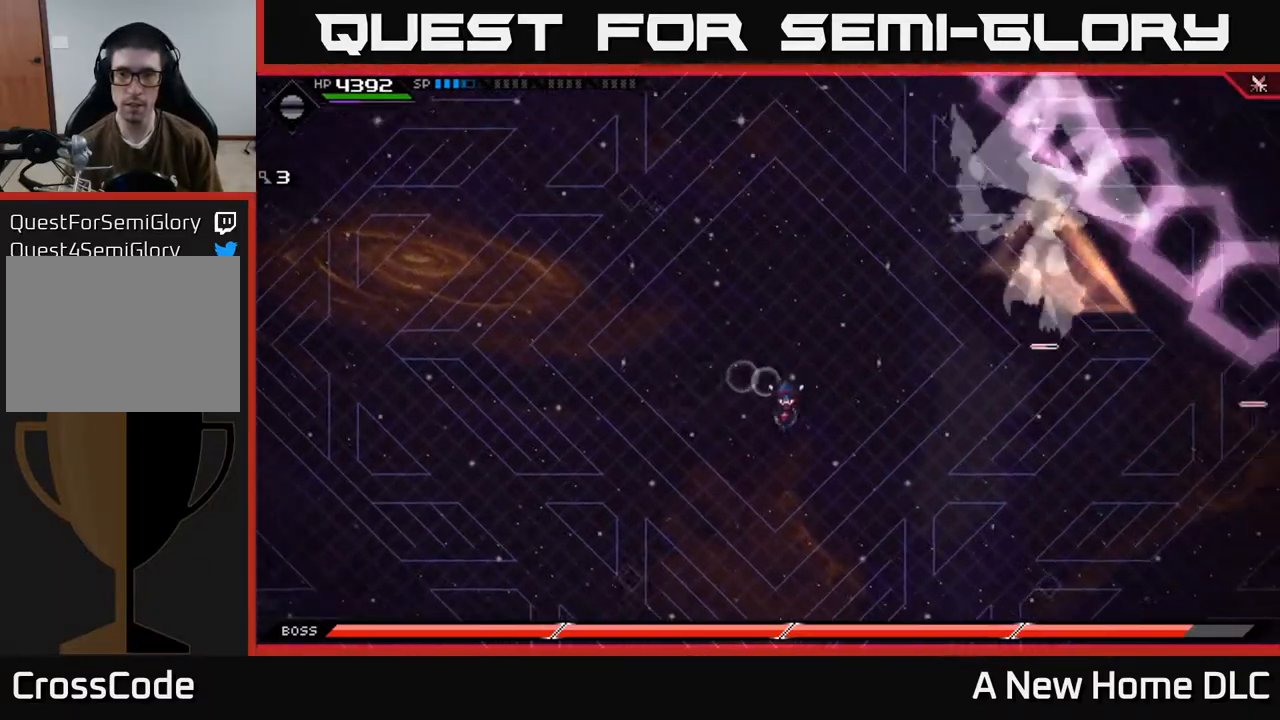
{"buttons": [], "left_stick": "left", "right_stick": "center", "events": [[67, "left_stick", "down-left"], [350, "left_stick", "left"]]}
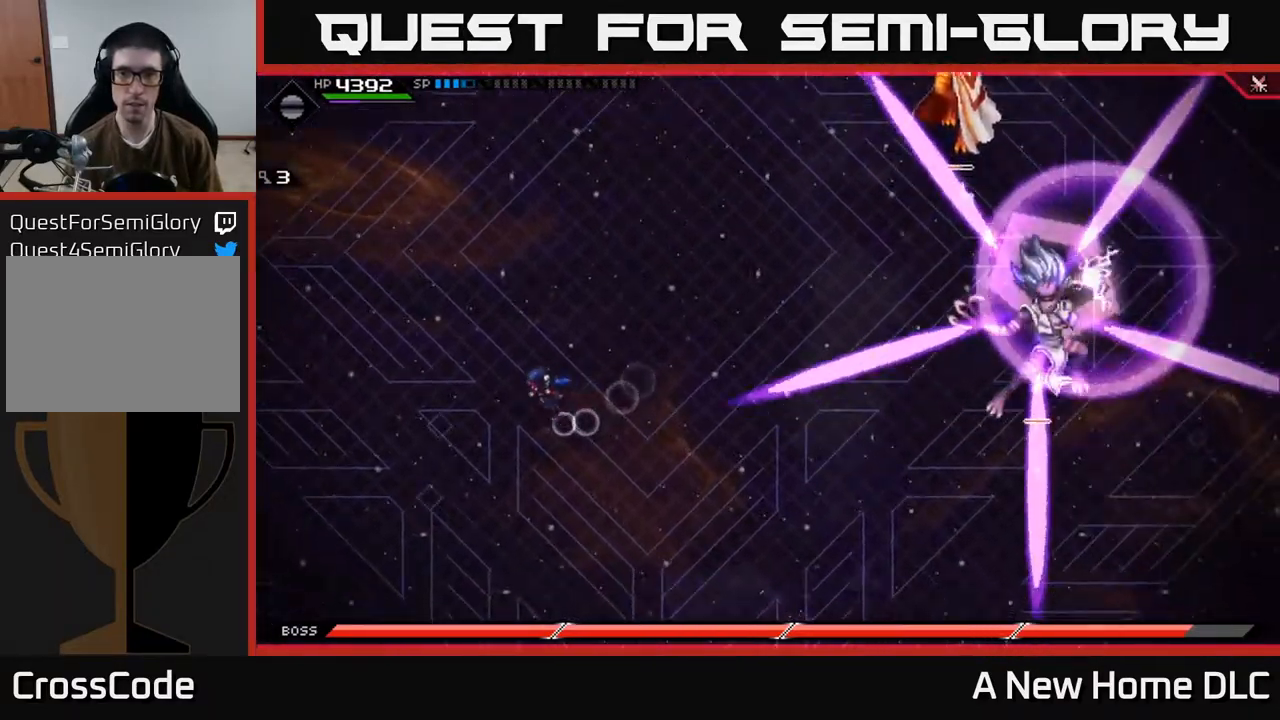
{"buttons": ["L1"], "left_stick": "up", "right_stick": "center", "events": [[217, "left_stick", "up"], [417, "L1", "down"]]}
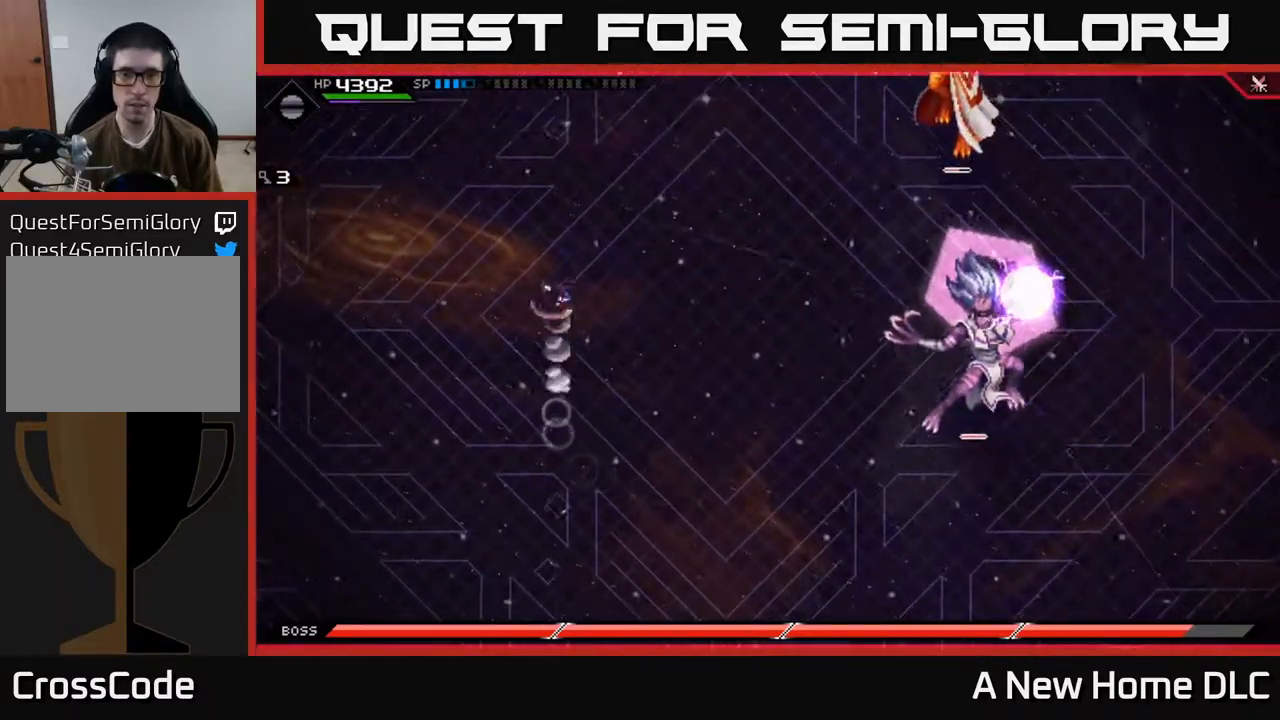
{"buttons": [], "left_stick": "down", "right_stick": "center", "events": [[67, "L1", "up"], [200, "L1", "down"], [317, "L1", "up"], [450, "left_stick", "down"]]}
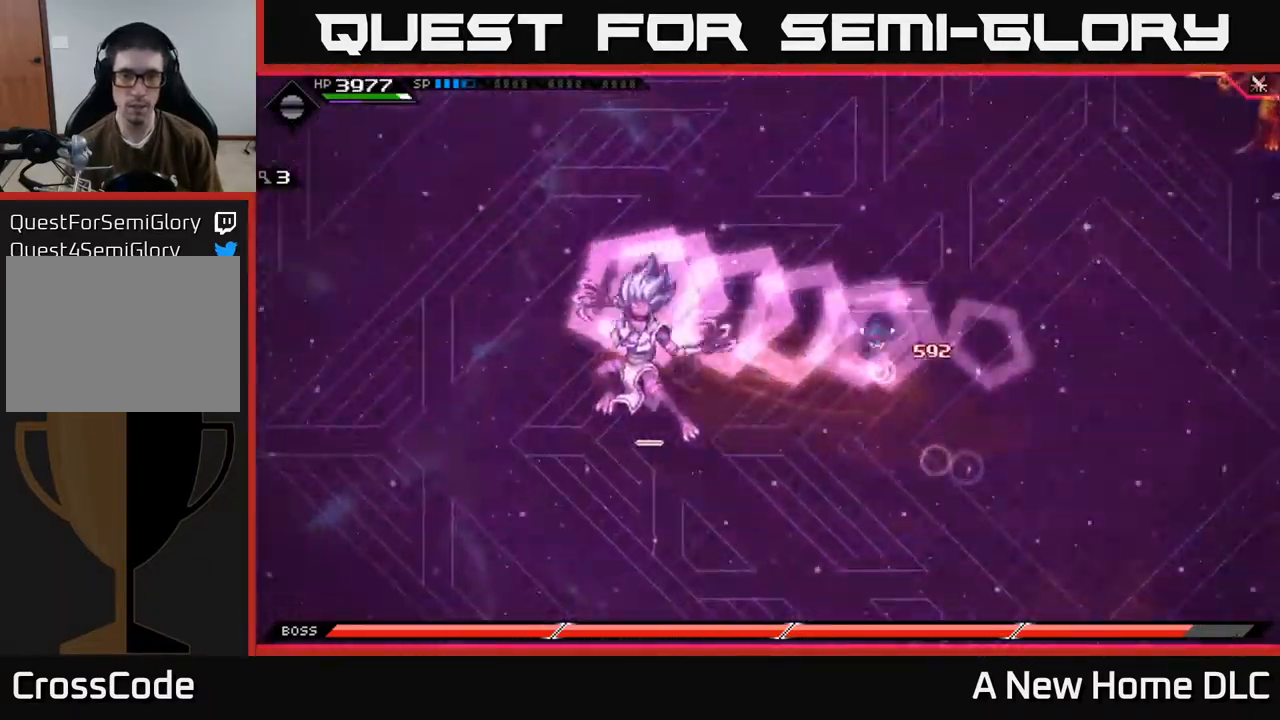
{"buttons": [], "left_stick": "down", "right_stick": "center", "events": [[133, "L1", "down"], [267, "L1", "up"]]}
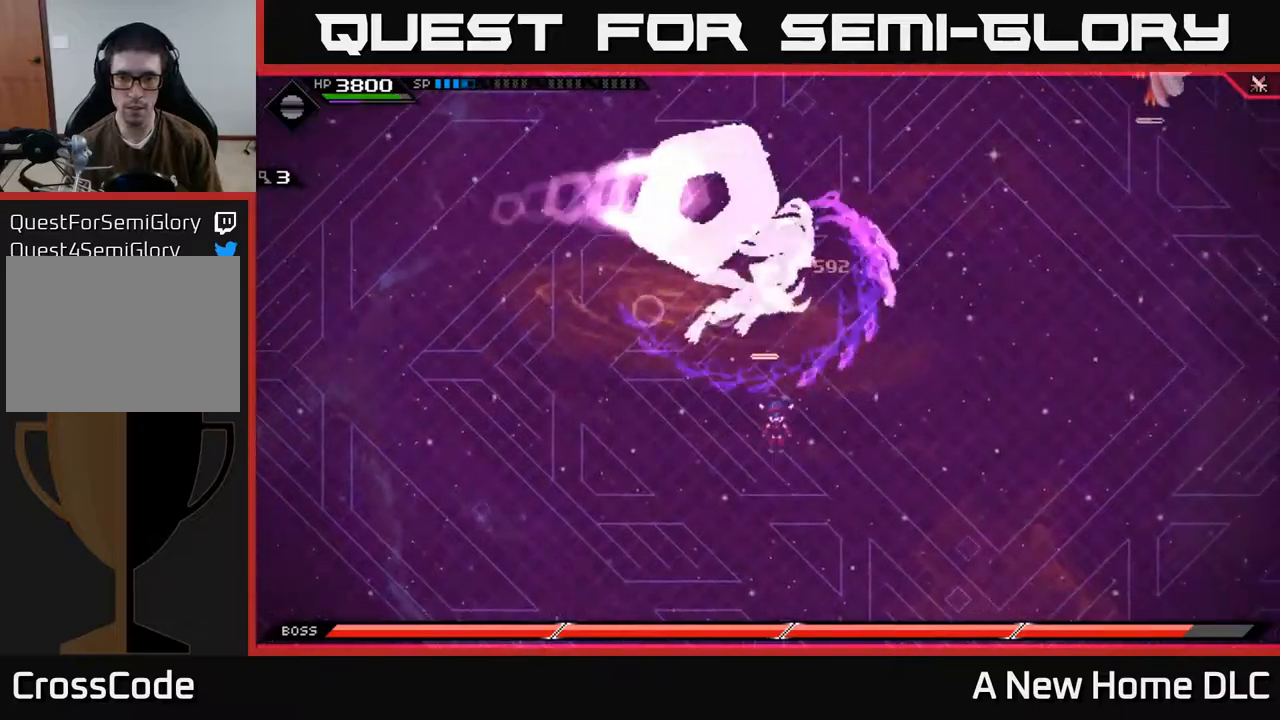
{"buttons": [], "left_stick": "up", "right_stick": "center", "events": [[17, "left_stick", "up"], [300, "L1", "down"], [467, "L1", "up"]]}
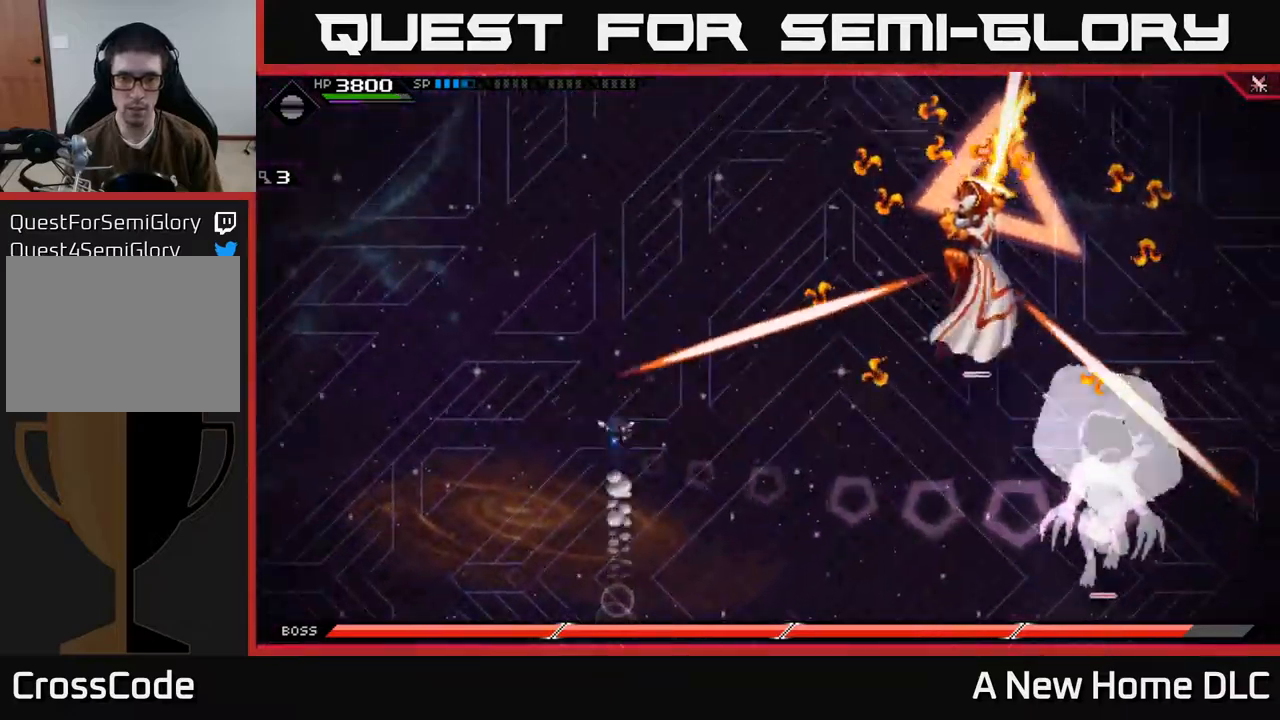
{"buttons": [], "left_stick": "down", "right_stick": "center", "events": [[100, "DPAD_UP", "down"], [167, "DPAD_UP", "up"], [417, "left_stick", "down"]]}
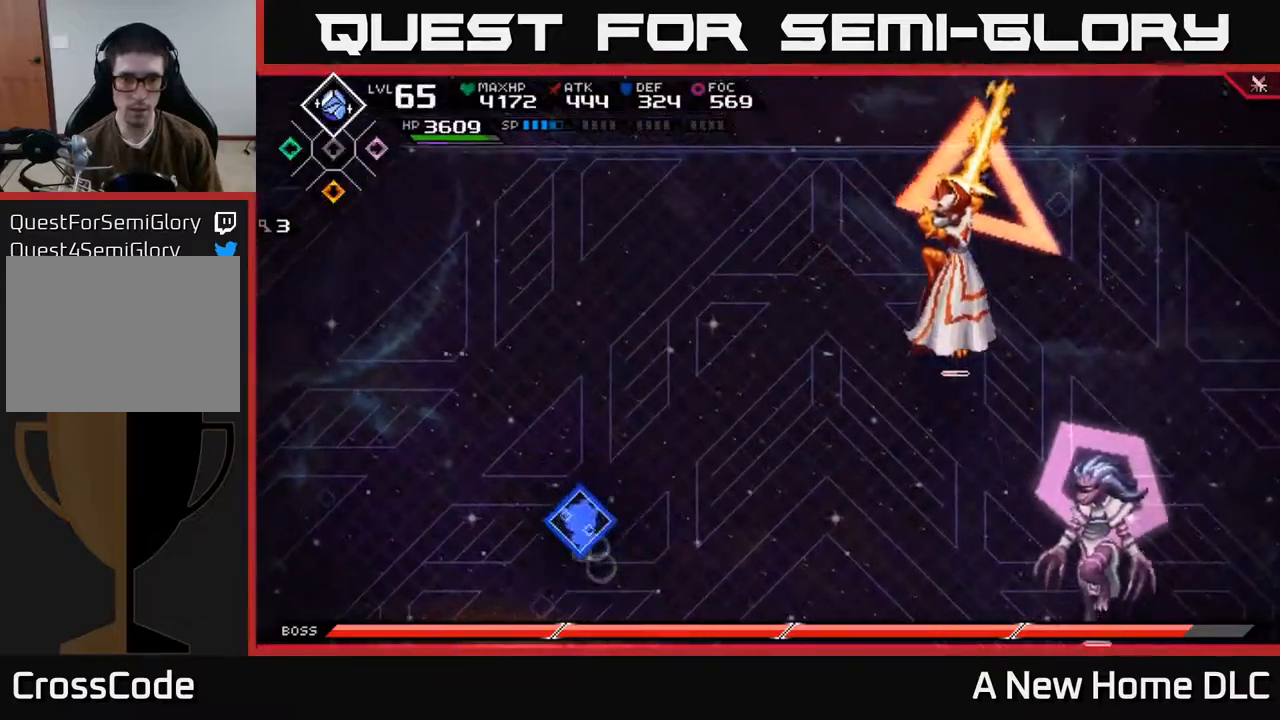
{"buttons": [], "left_stick": "right", "right_stick": "center", "events": [[34, "L1", "down"], [84, "left_stick", "down-right"], [134, "L1", "up"], [250, "L1", "down"], [384, "L1", "up"], [450, "left_stick", "right"]]}
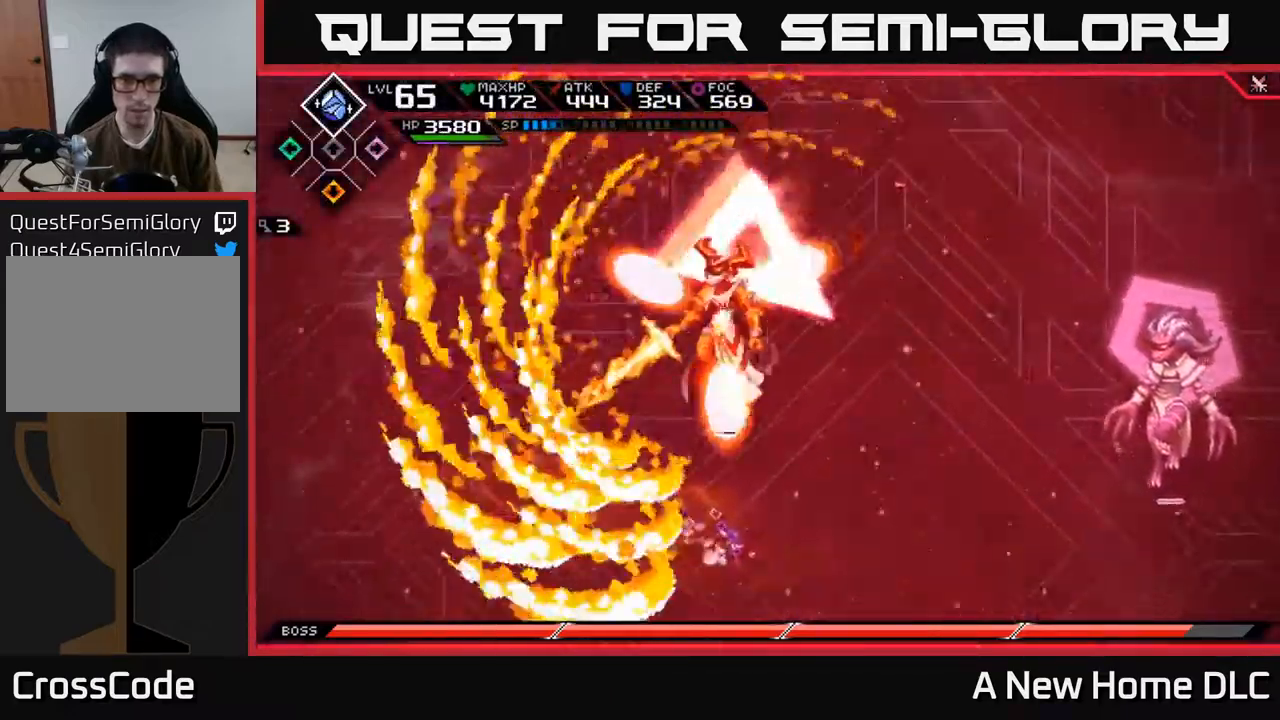
{"buttons": [], "left_stick": "up", "right_stick": "center", "events": [[134, "left_stick", "up-left"], [417, "left_stick", "up"]]}
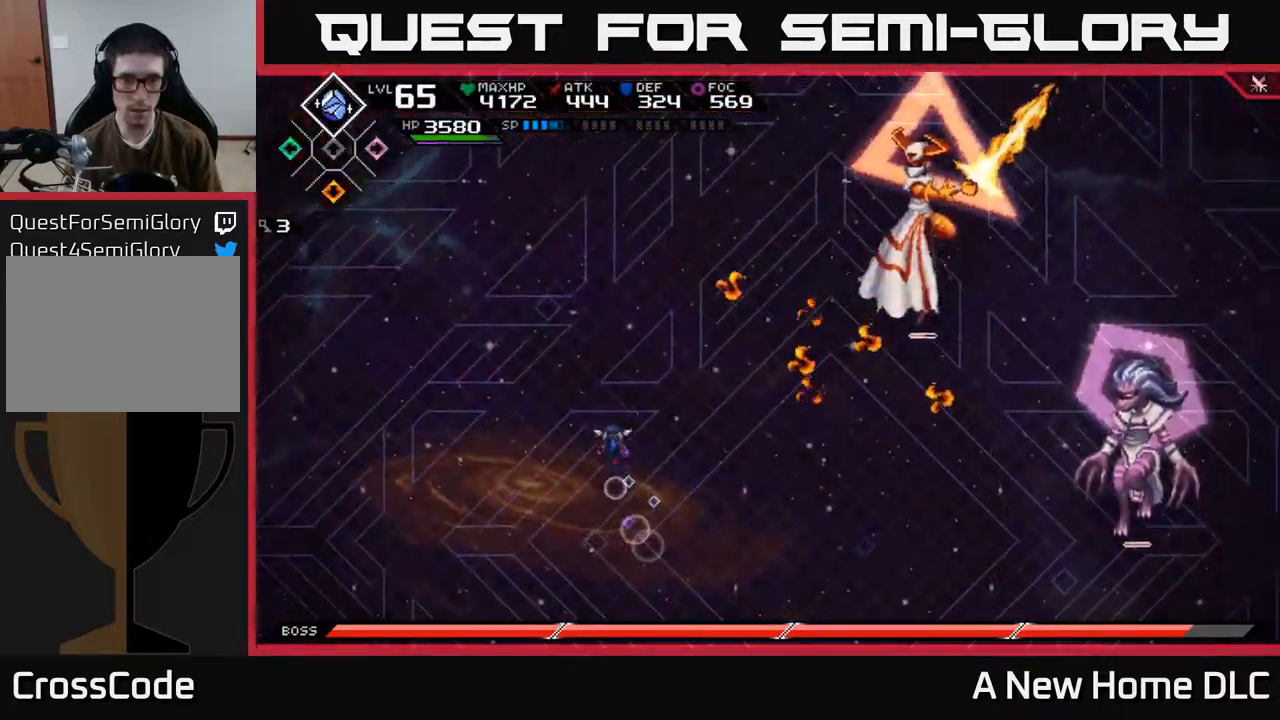
{"buttons": [], "left_stick": "up", "right_stick": "center", "events": [[100, "L1", "down"], [184, "L1", "up"], [267, "L1", "down"], [384, "L1", "up"]]}
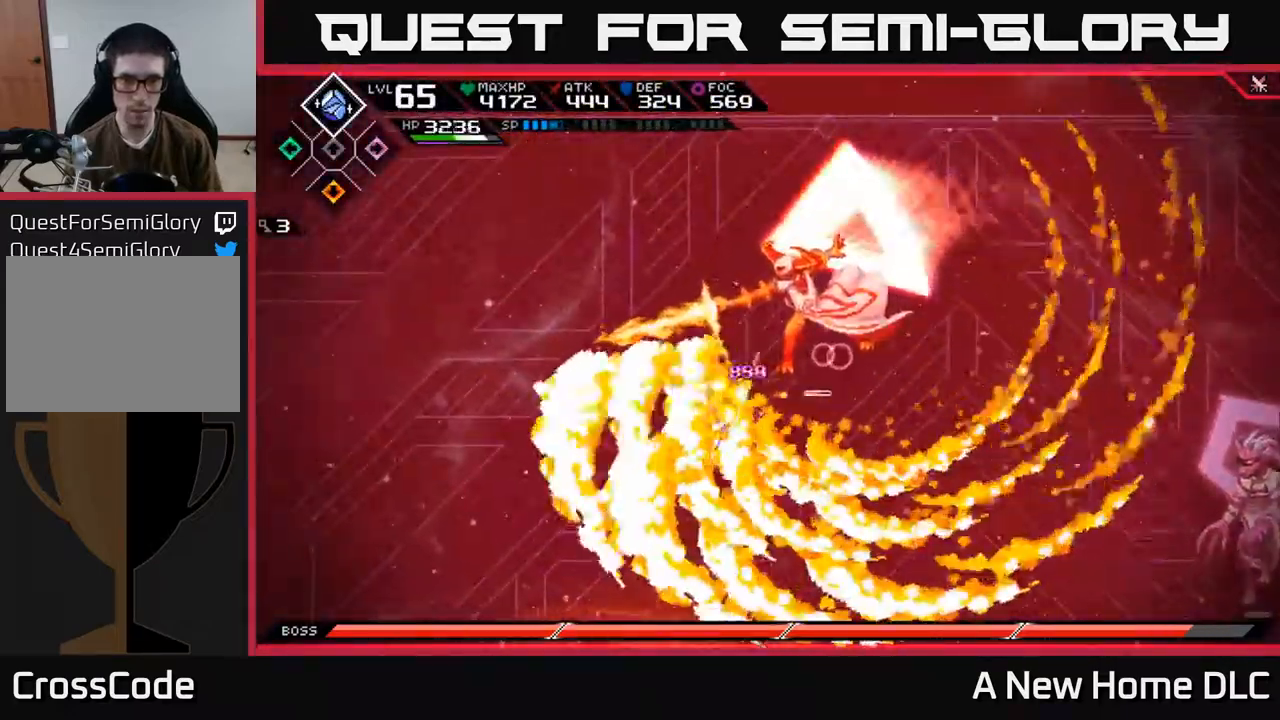
{"buttons": [], "left_stick": "down", "right_stick": "center", "events": [[117, "left_stick", "down-right"], [234, "left_stick", "right"], [417, "left_stick", "down"]]}
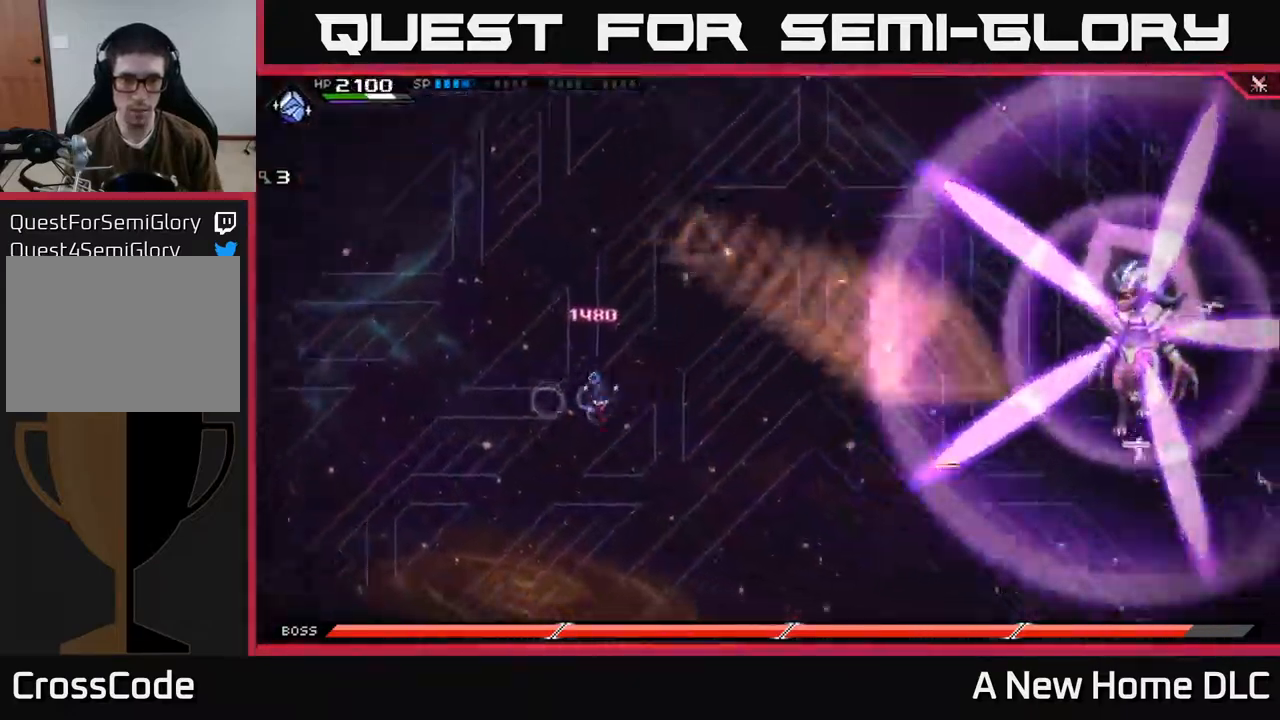
{"buttons": [], "left_stick": "down", "right_stick": "center", "events": []}
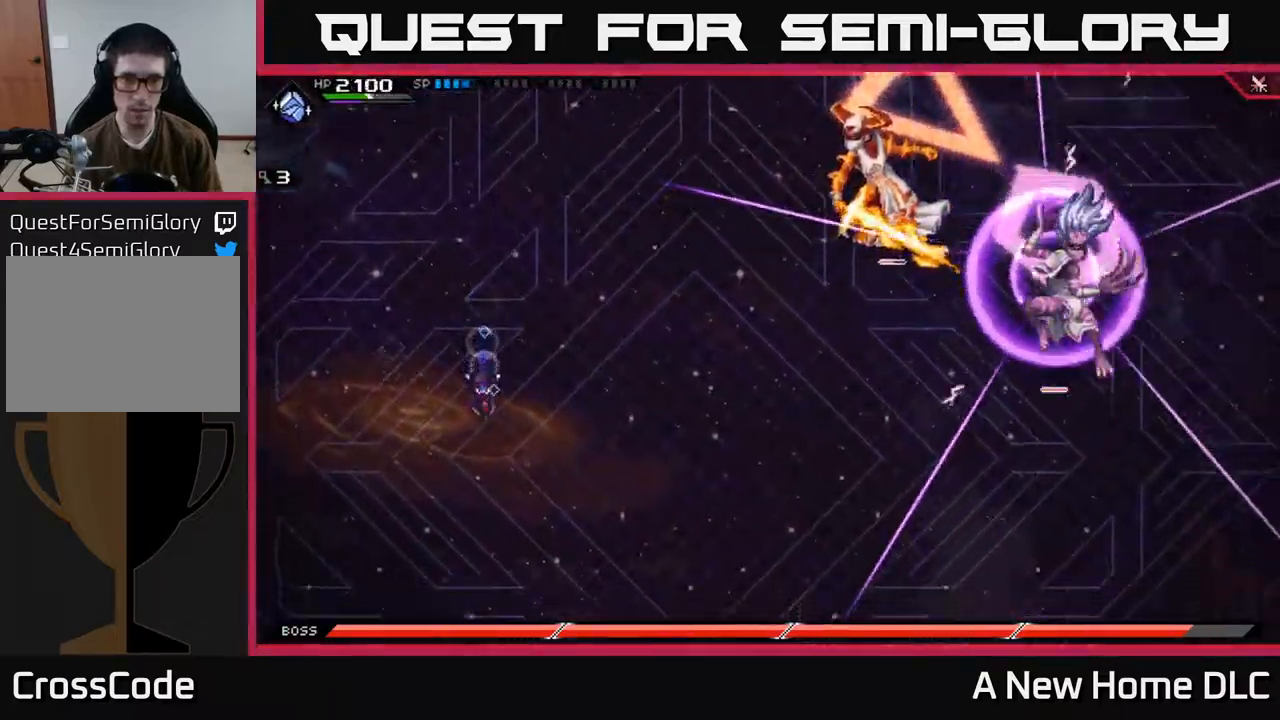
{"buttons": [], "left_stick": "down", "right_stick": "center", "events": [[250, "L1", "down"], [334, "L1", "up"]]}
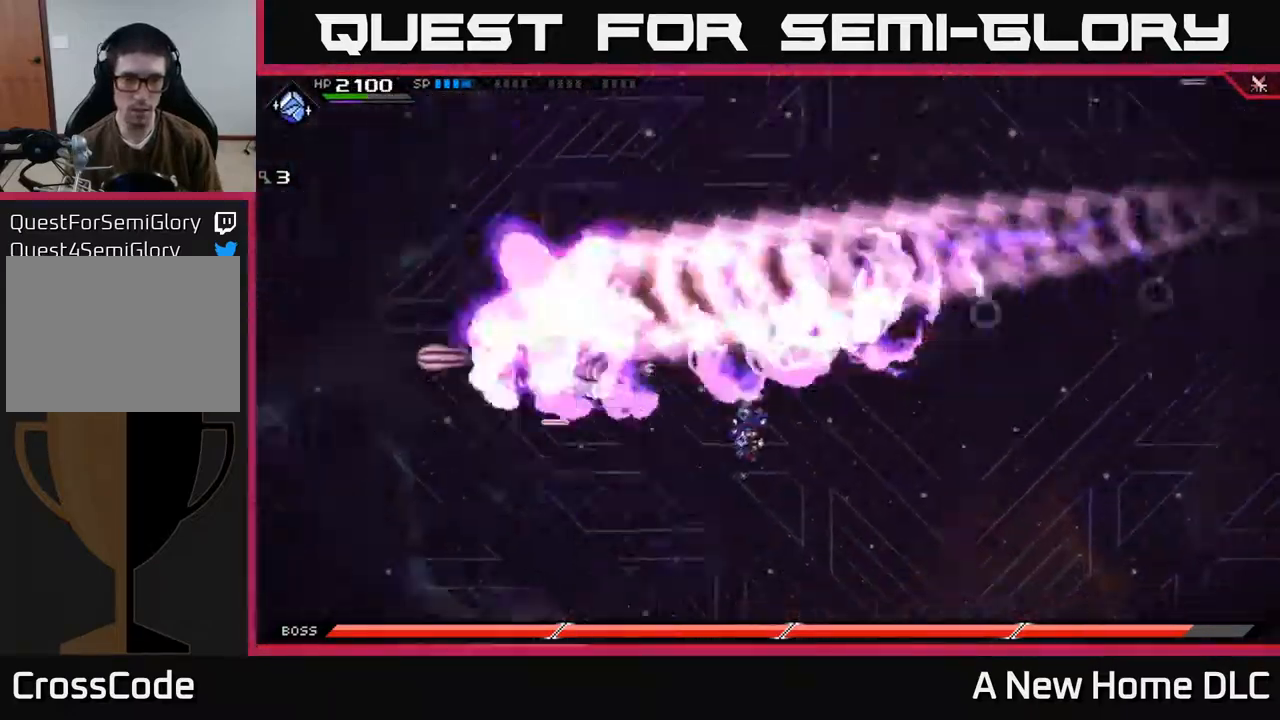
{"buttons": ["L1"], "left_stick": "up-right", "right_stick": "center", "events": [[67, "left_stick", "up-right"], [450, "L1", "down"]]}
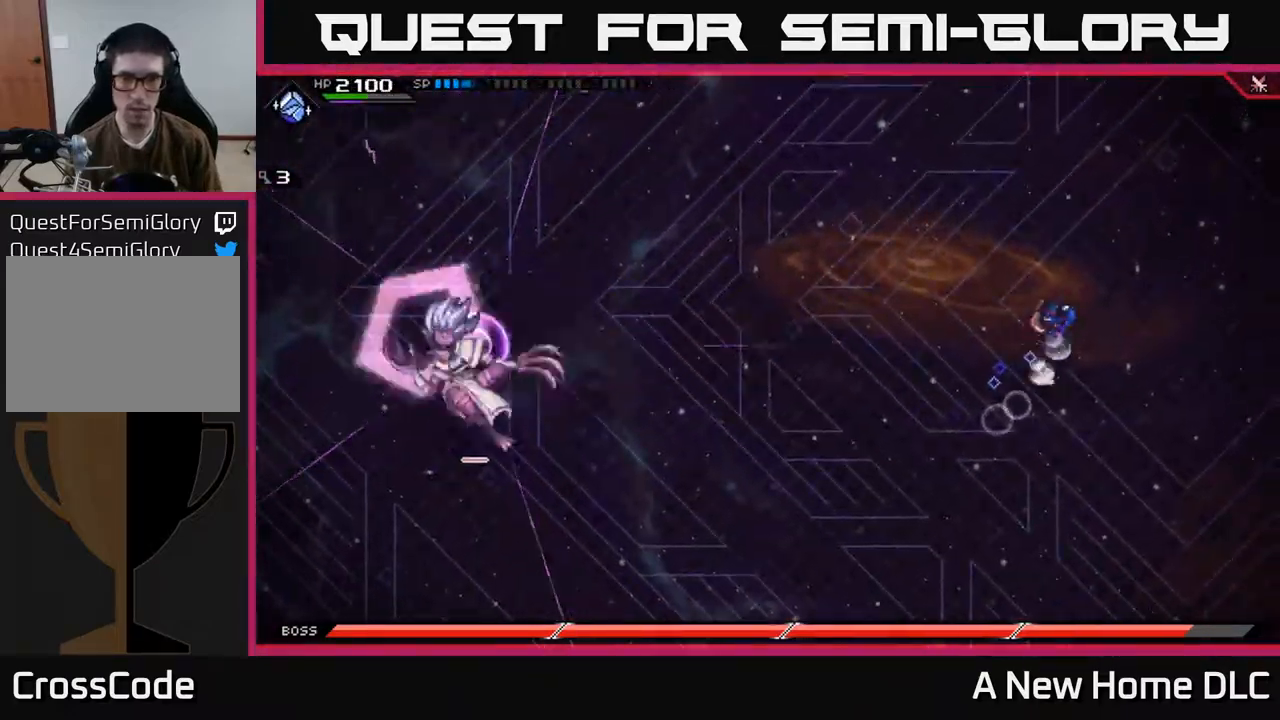
{"buttons": [], "left_stick": "up-right", "right_stick": "center", "events": [[17, "left_stick", "up"], [167, "left_stick", "up-right"], [300, "L1", "up"]]}
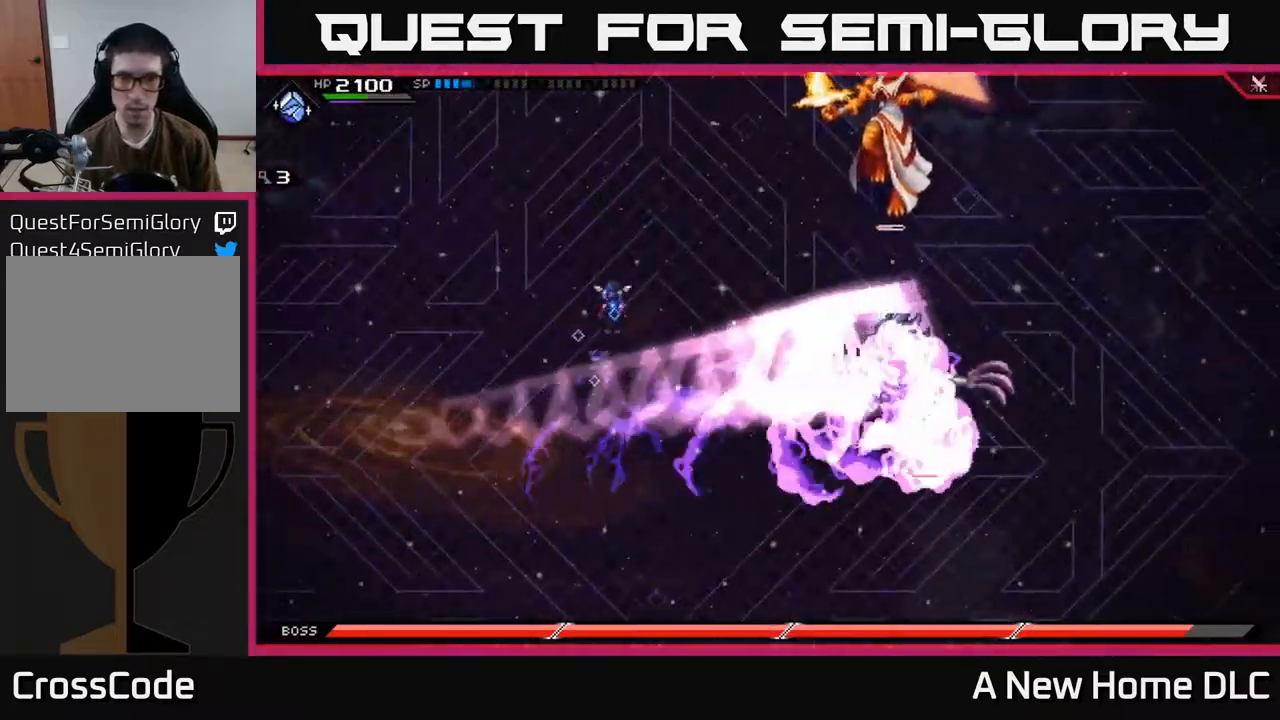
{"buttons": ["R2"], "left_stick": "right", "right_stick": "up-right", "events": [[218, "L1", "down"], [334, "L1", "up"], [368, "left_stick", "right"], [418, "R2", "down"], [434, "right_stick", "up-right"]]}
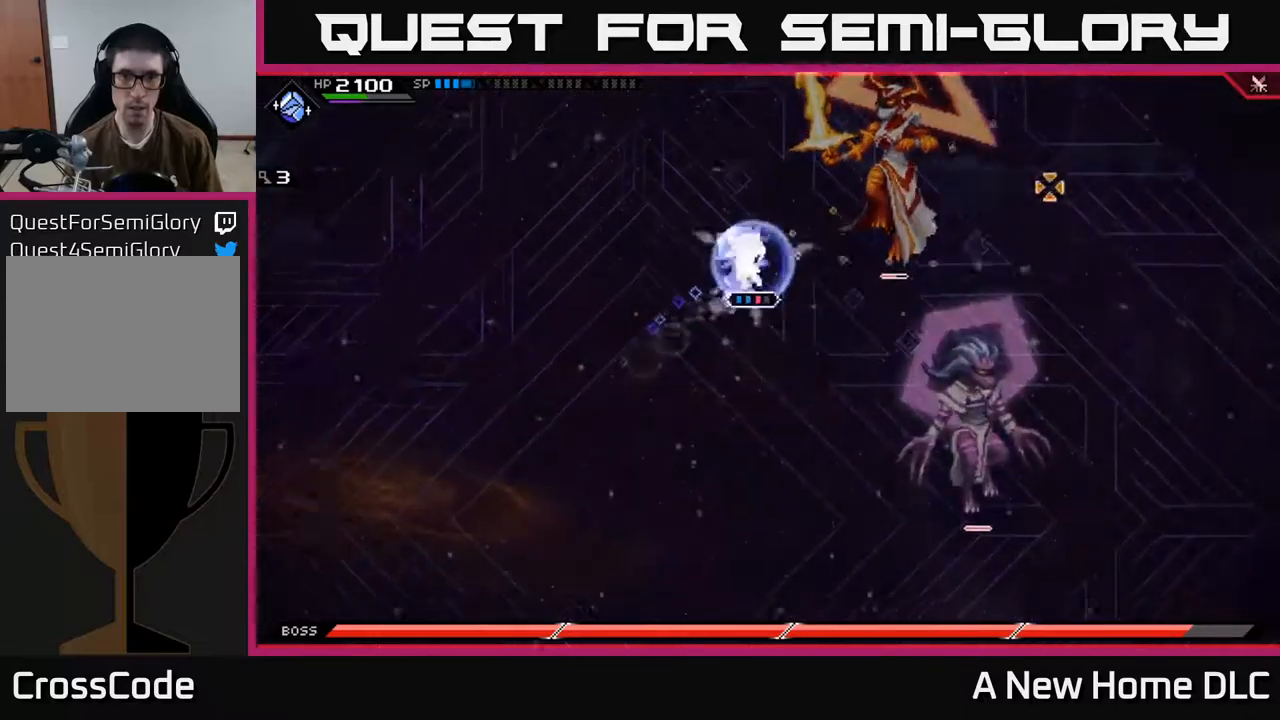
{"buttons": [], "left_stick": "center", "right_stick": "right", "events": [[67, "left_stick", "center"], [67, "right_stick", "right"], [467, "R2", "up"]]}
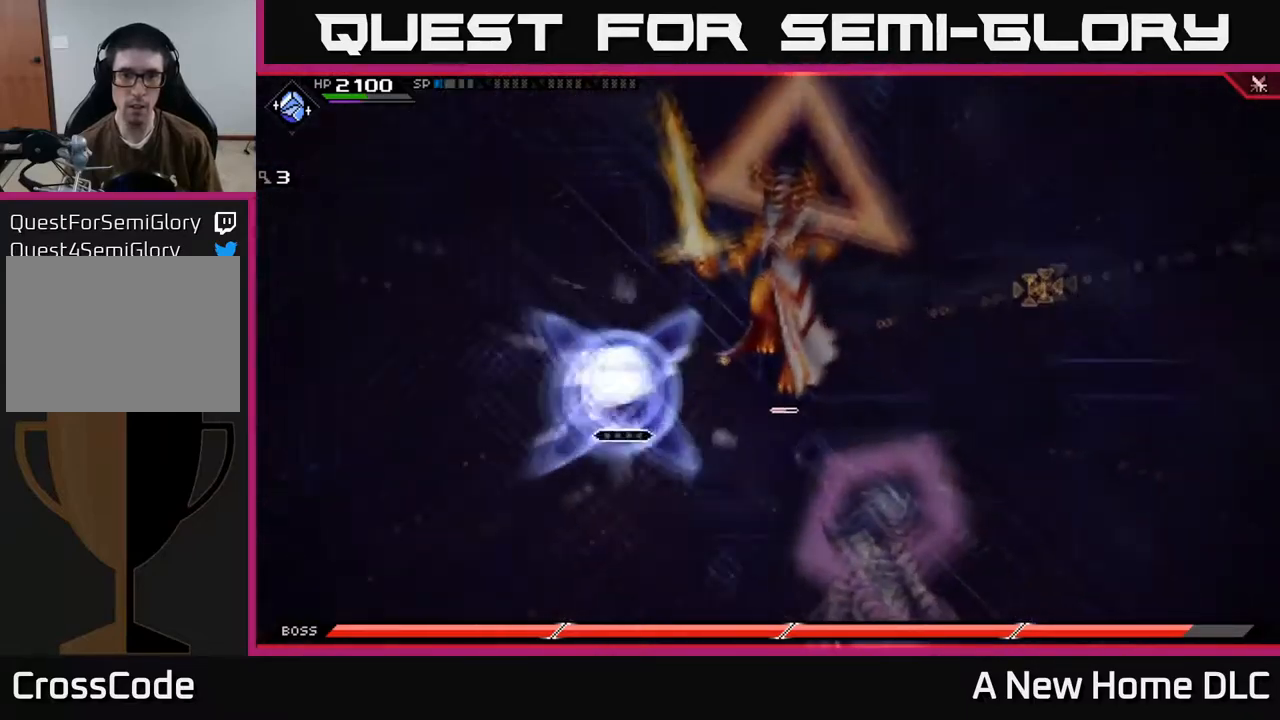
{"buttons": ["X", "L1"], "left_stick": "right", "right_stick": "center", "events": [[200, "left_stick", "right"], [300, "right_stick", "center"], [384, "L1", "down"], [467, "X", "down"]]}
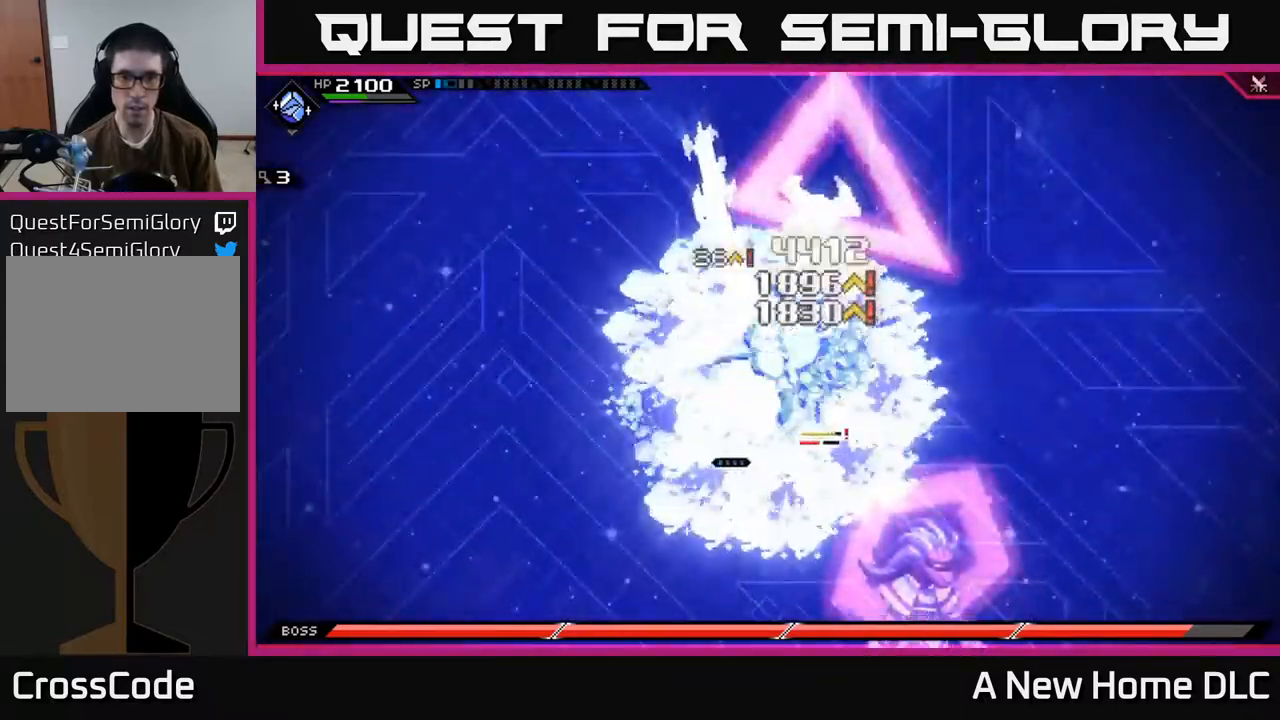
{"buttons": ["X"], "left_stick": "up-right", "right_stick": "center", "events": [[17, "L1", "up"], [184, "left_stick", "up-right"], [200, "X", "up"], [267, "X", "down"], [350, "X", "up"], [434, "X", "down"]]}
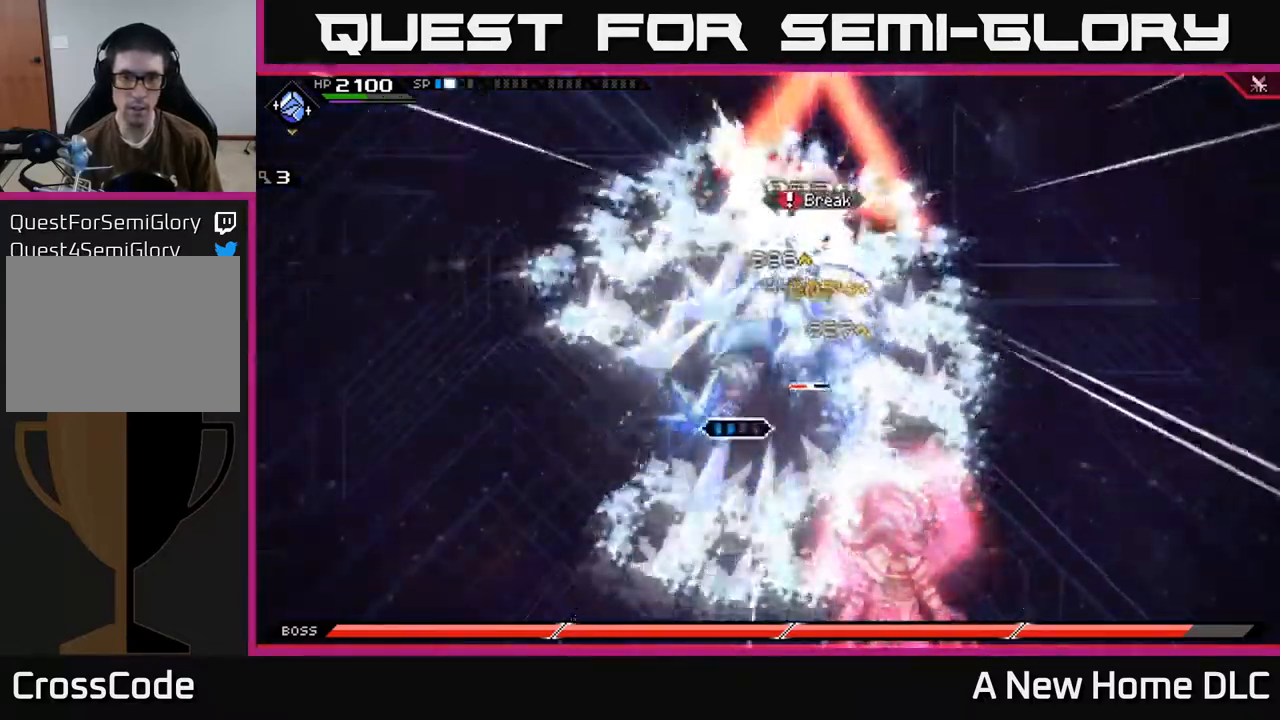
{"buttons": ["X"], "left_stick": "up-right", "right_stick": "center", "events": [[17, "X", "up"], [84, "X", "down"], [84, "left_stick", "right"], [234, "L1", "down"], [334, "left_stick", "up-right"], [367, "X", "up"], [384, "L1", "up"], [434, "X", "down"]]}
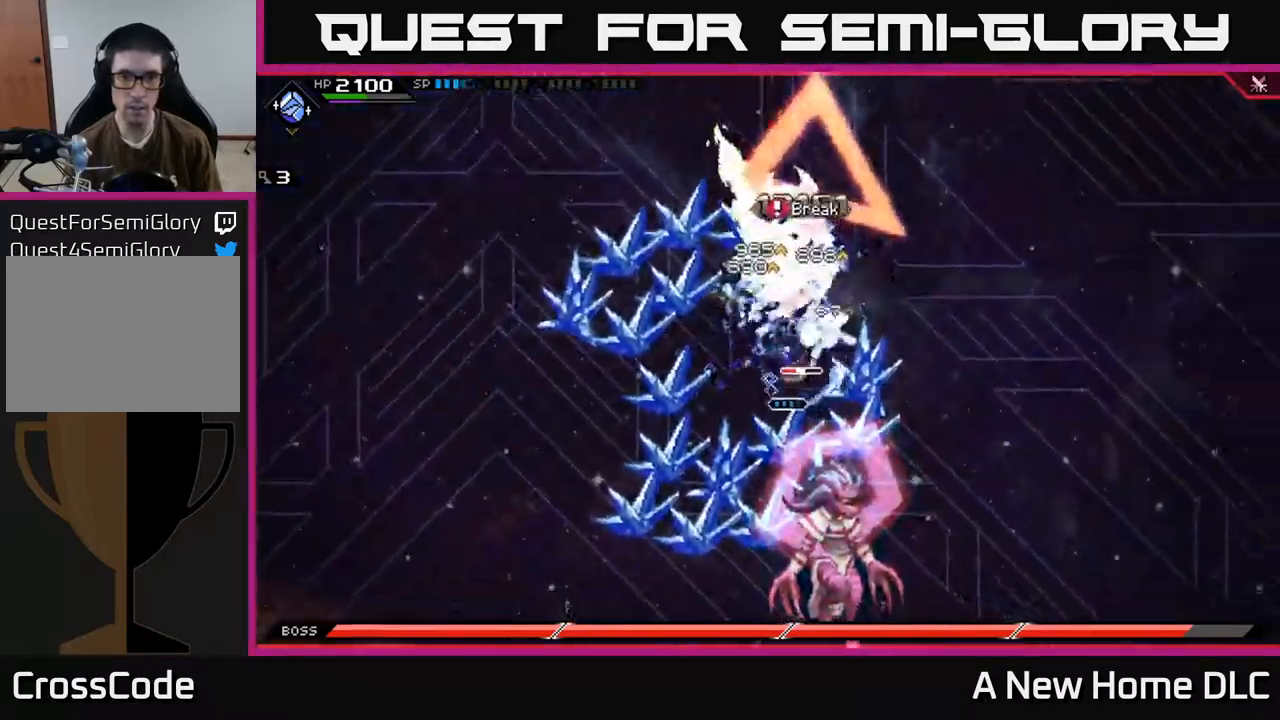
{"buttons": ["R2"], "left_stick": "center", "right_stick": "up", "events": [[17, "left_stick", "center"], [34, "X", "up"], [100, "X", "down"], [217, "X", "up"], [217, "left_stick", "up"], [350, "R2", "down"], [384, "right_stick", "up"], [417, "left_stick", "center"]]}
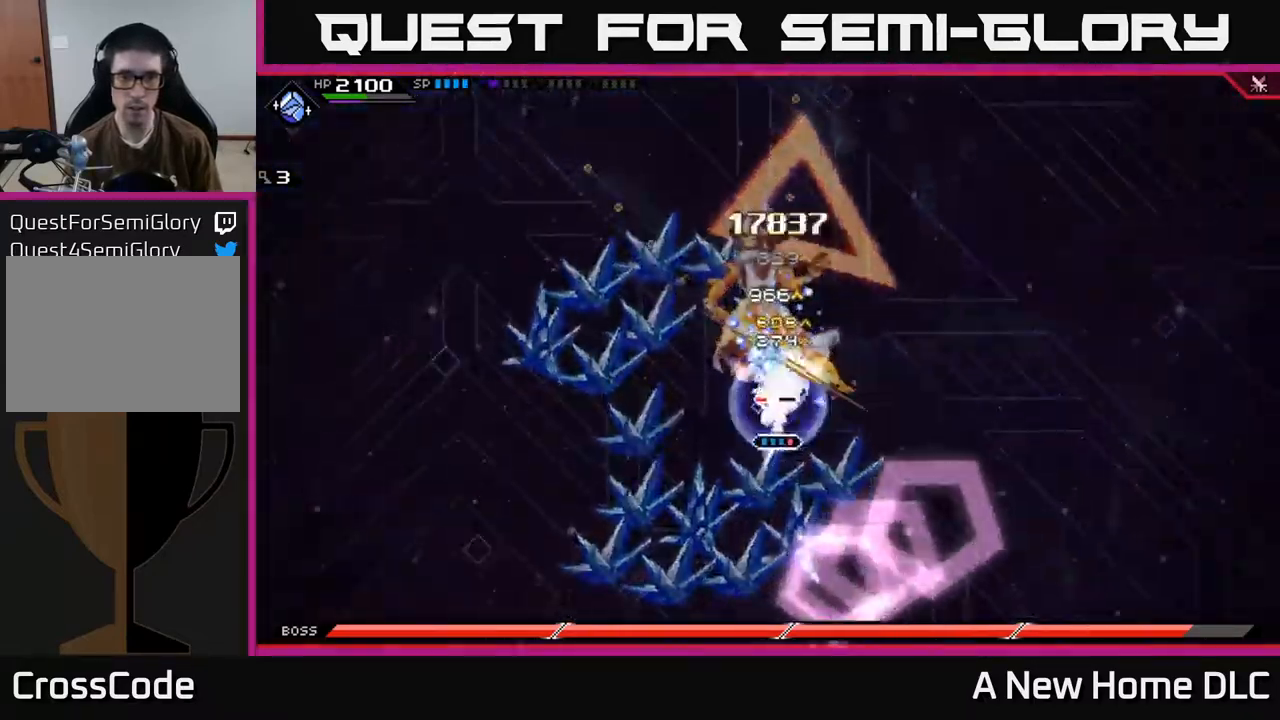
{"buttons": [], "left_stick": "center", "right_stick": "up", "events": [[500, "R2", "up"]]}
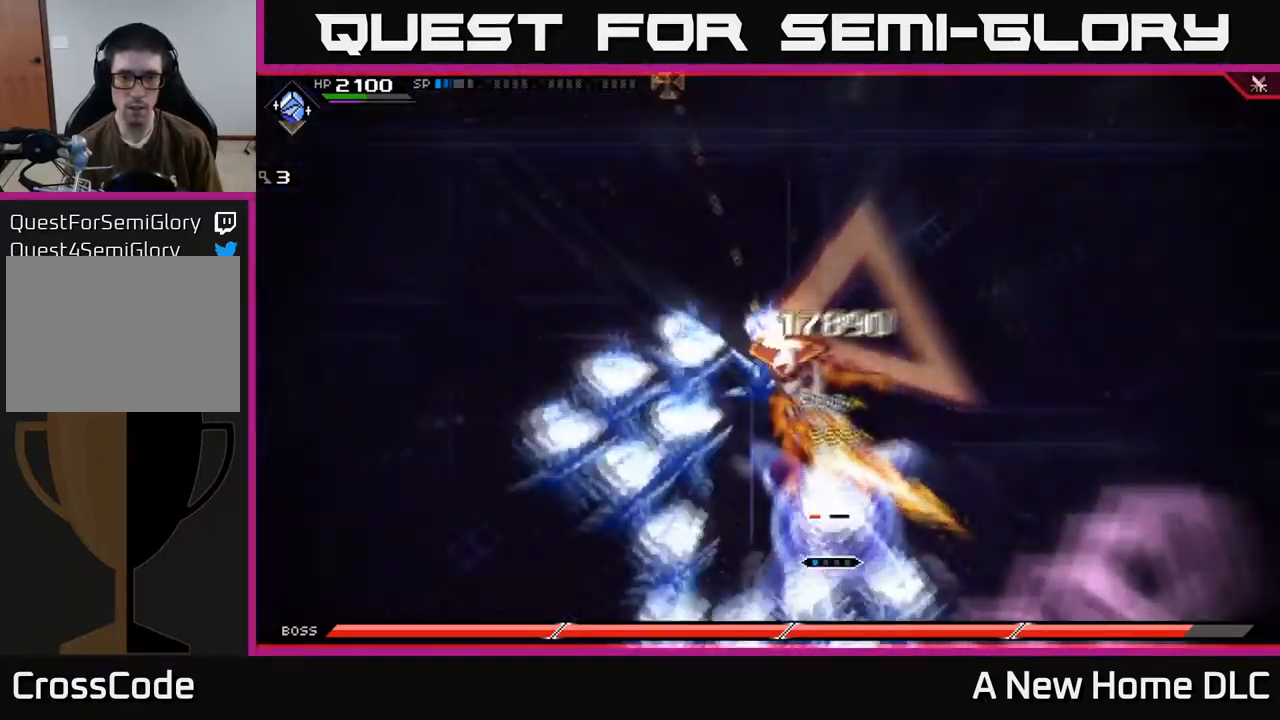
{"buttons": [], "left_stick": "up", "right_stick": "center", "events": [[250, "left_stick", "up"], [300, "right_stick", "center"], [384, "L1", "down"], [384, "X", "down"], [500, "L1", "up"], [500, "X", "up"]]}
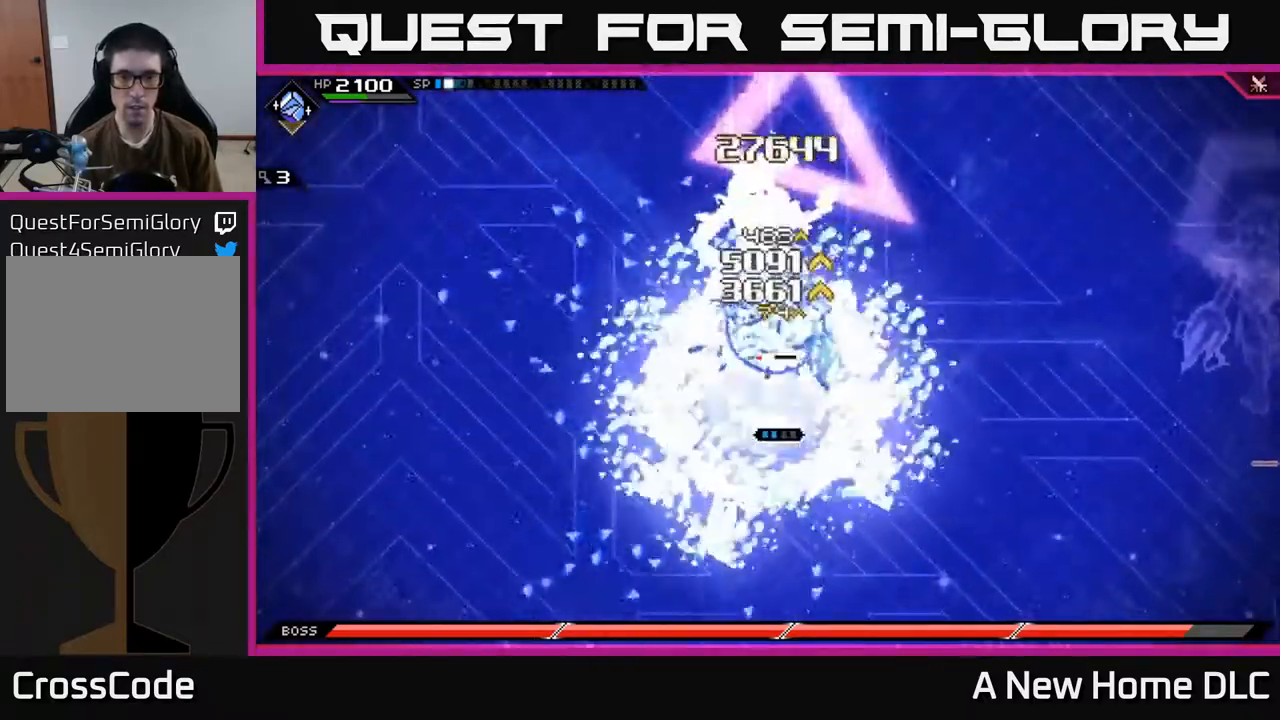
{"buttons": [], "left_stick": "up-left", "right_stick": "center", "events": [[67, "X", "down"], [150, "X", "up"], [200, "L1", "down"], [234, "X", "down"], [317, "L1", "up"], [317, "X", "up"], [400, "X", "down"], [417, "left_stick", "up-left"], [500, "X", "up"]]}